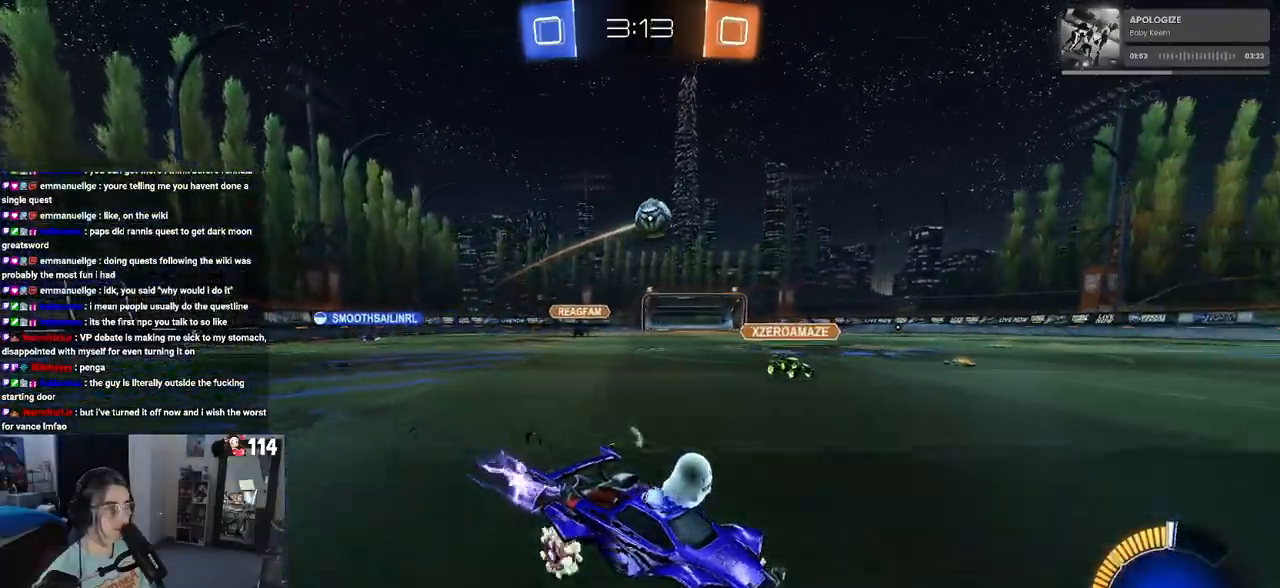
Gameplay with a controller (PlayStation layout); each line is a JSON object with the inputs held at the frame after it. "events" lists button and stick changes between this image and that frame as [ms after this image, input, new state], when the widget could be followed in between.
{"buttons": ["R1", "R2"], "left_stick": "center", "right_stick": "center", "events": [[117, "R1", "up"], [133, "left_stick", "right"], [250, "left_stick", "center"], [333, "left_stick", "left"], [383, "R1", "down"], [483, "left_stick", "center"]]}
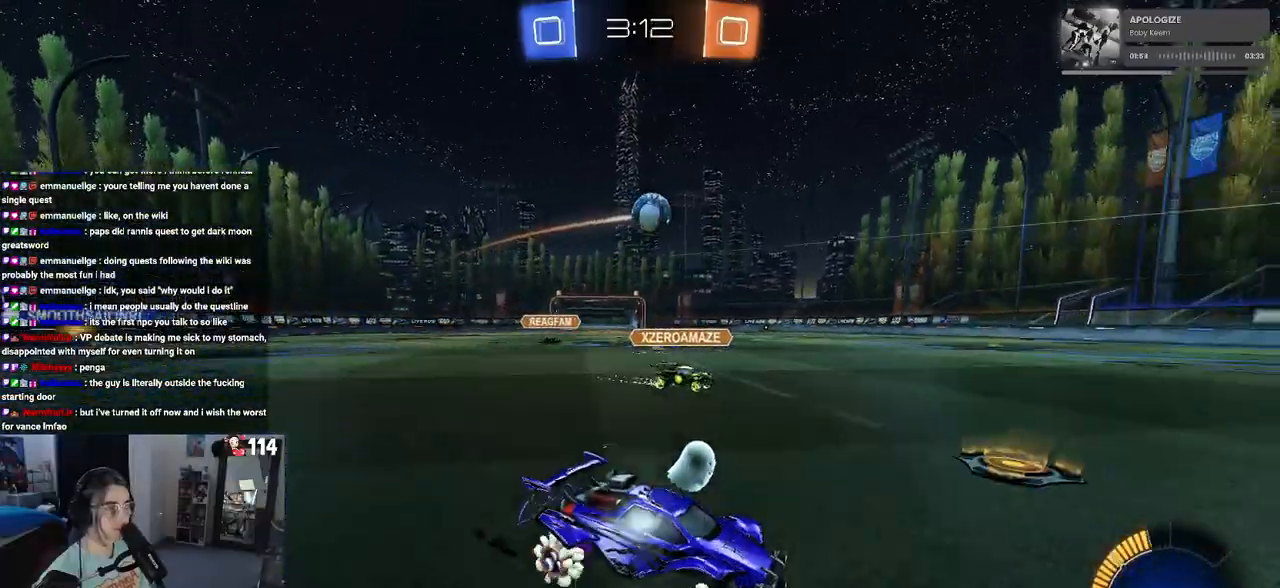
{"buttons": ["R2"], "left_stick": "left", "right_stick": "center", "events": [[217, "left_stick", "left"], [233, "R1", "up"]]}
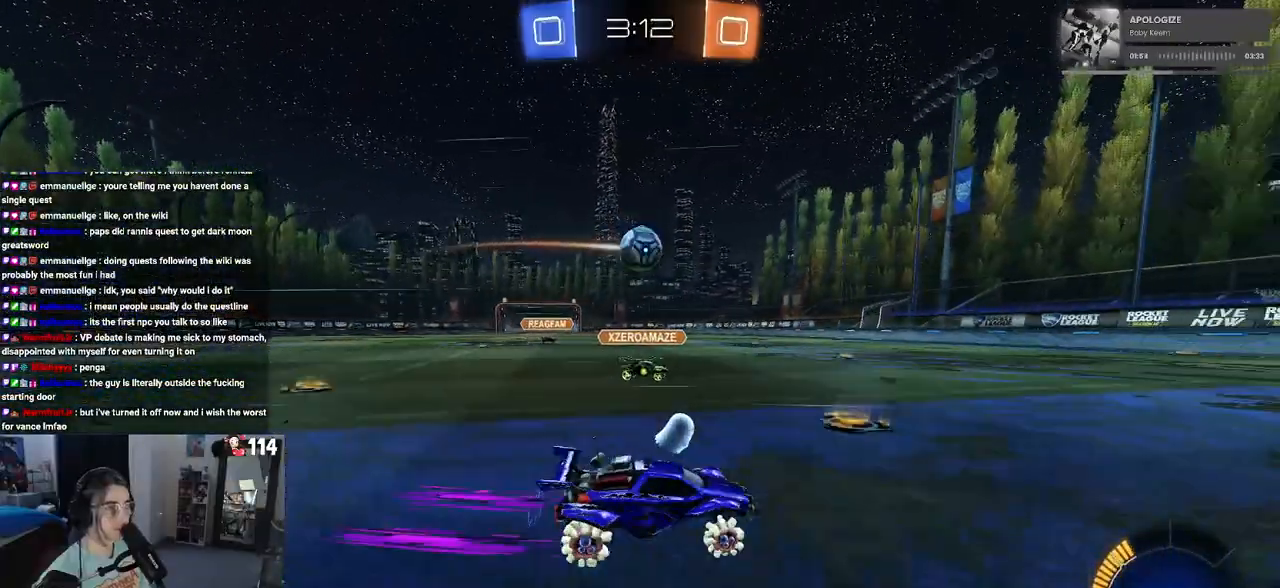
{"buttons": ["CROSS", "R2"], "left_stick": "up-left", "right_stick": "center", "events": [[33, "R1", "down"], [150, "left_stick", "down-left"], [267, "CROSS", "down"], [400, "R1", "up"], [417, "CROSS", "up"], [467, "left_stick", "up-left"], [483, "CROSS", "down"]]}
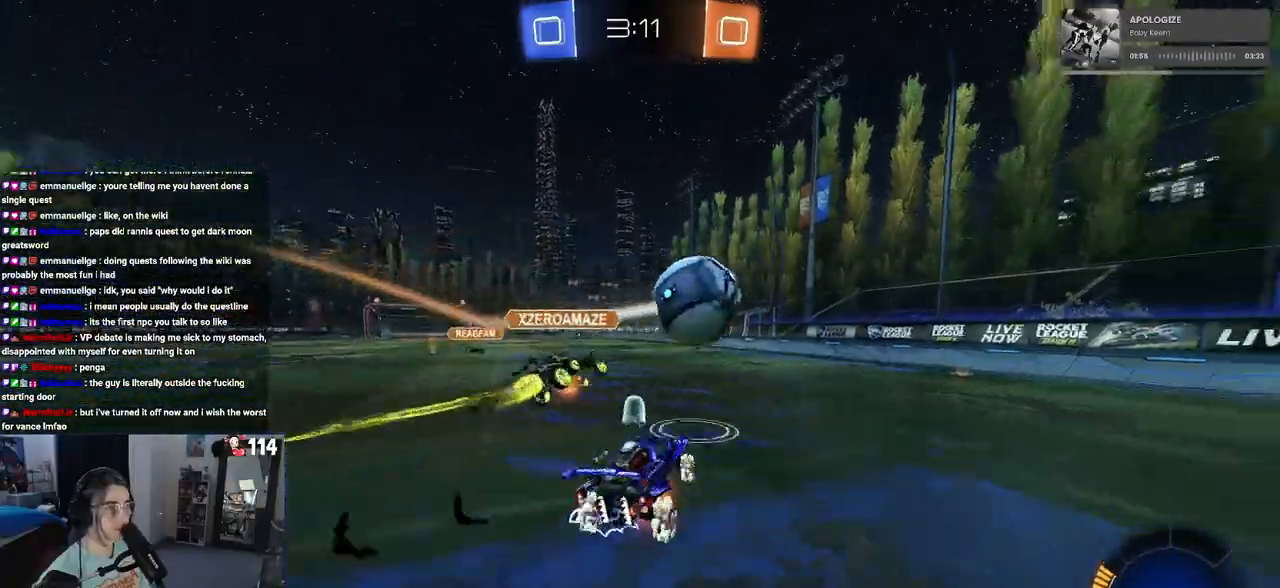
{"buttons": ["SQUARE", "R2"], "left_stick": "down-left", "right_stick": "center", "events": [[100, "SQUARE", "down"], [133, "CROSS", "up"], [167, "left_stick", "down"], [300, "left_stick", "down-left"]]}
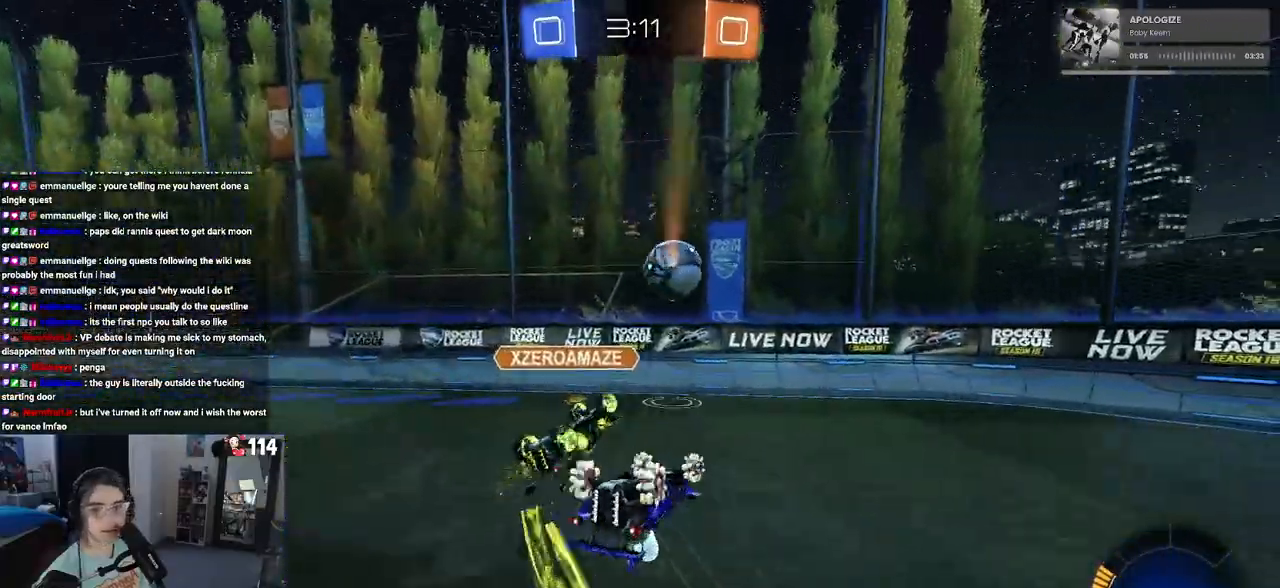
{"buttons": ["R2"], "left_stick": "center", "right_stick": "center", "events": [[367, "SQUARE", "up"], [433, "left_stick", "center"]]}
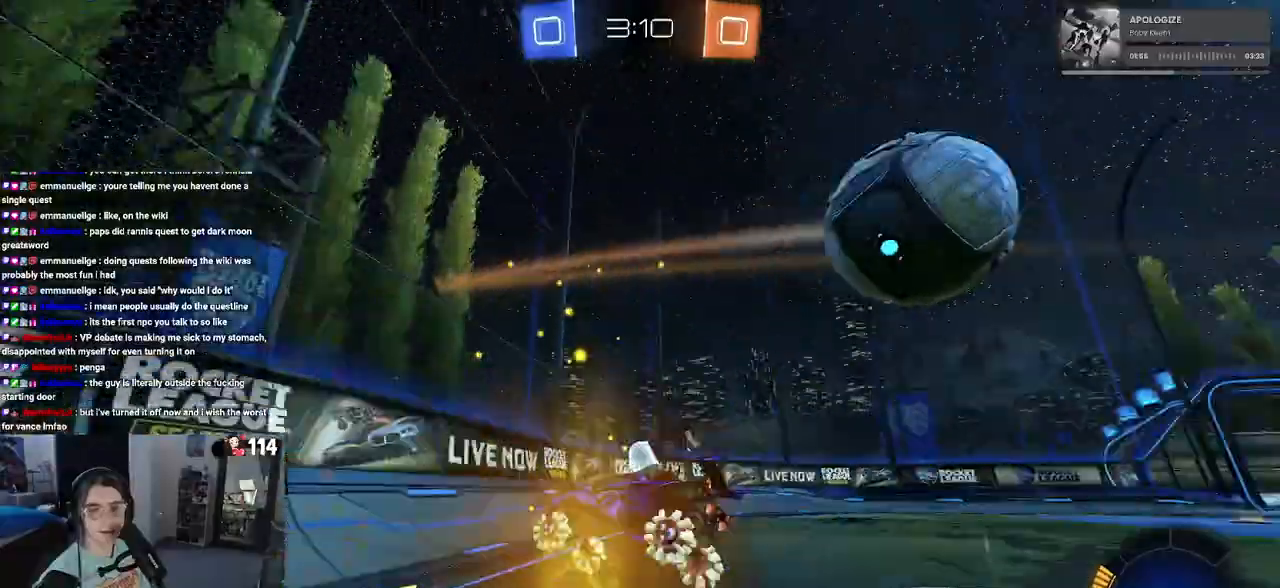
{"buttons": ["R2"], "left_stick": "left", "right_stick": "center", "events": [[100, "left_stick", "left"]]}
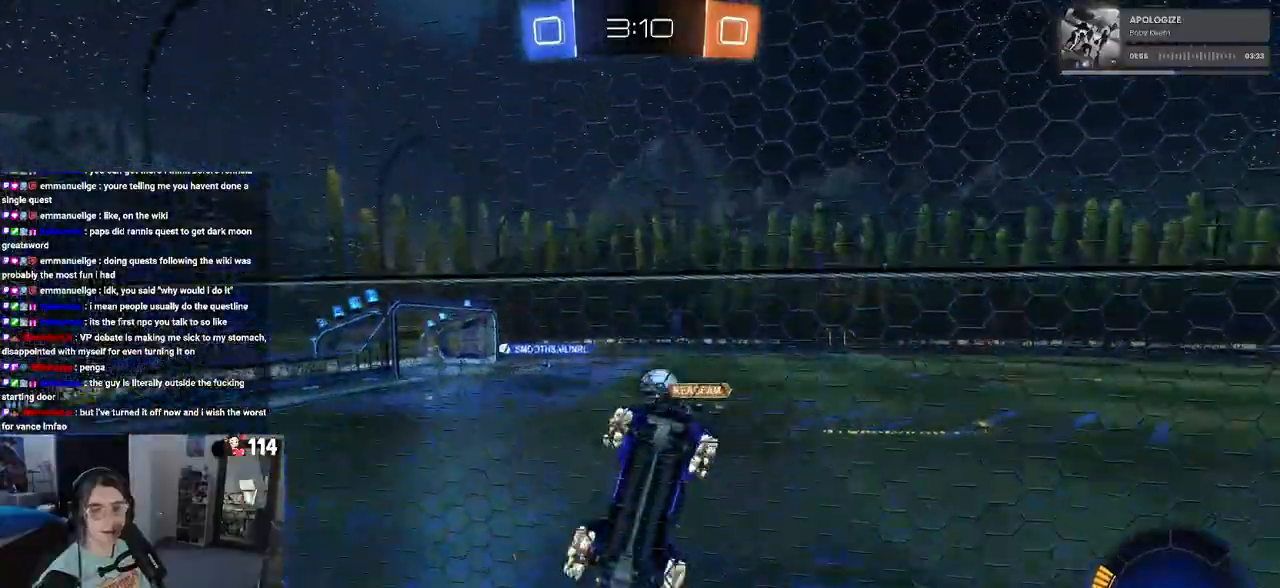
{"buttons": ["R2"], "left_stick": "left", "right_stick": "center", "events": []}
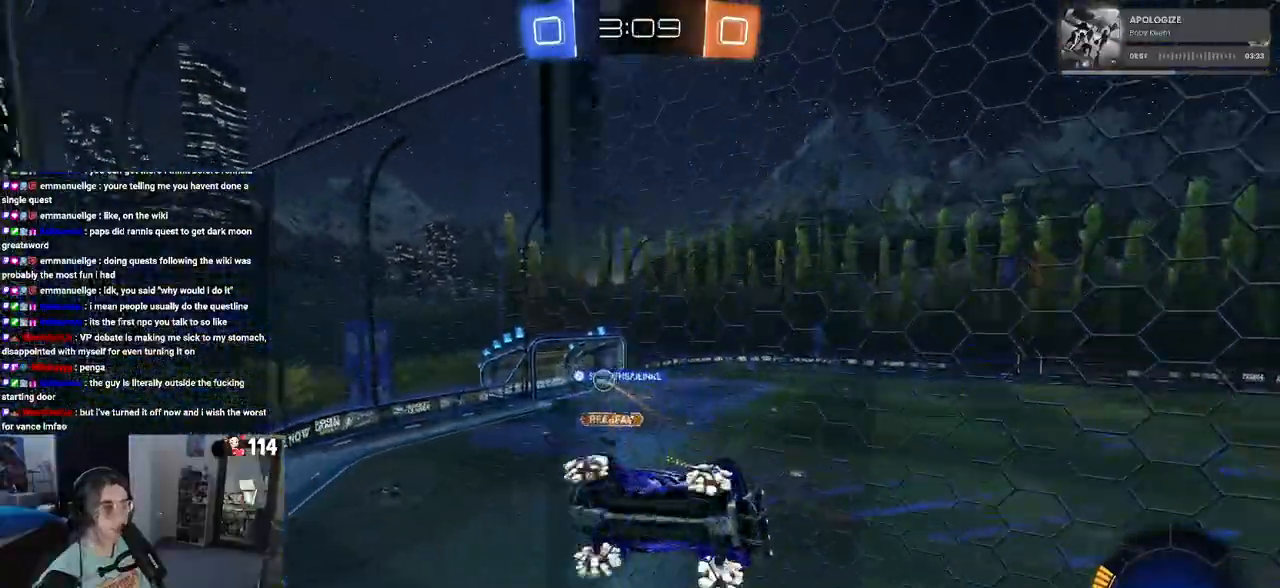
{"buttons": ["R2"], "left_stick": "left", "right_stick": "center", "events": []}
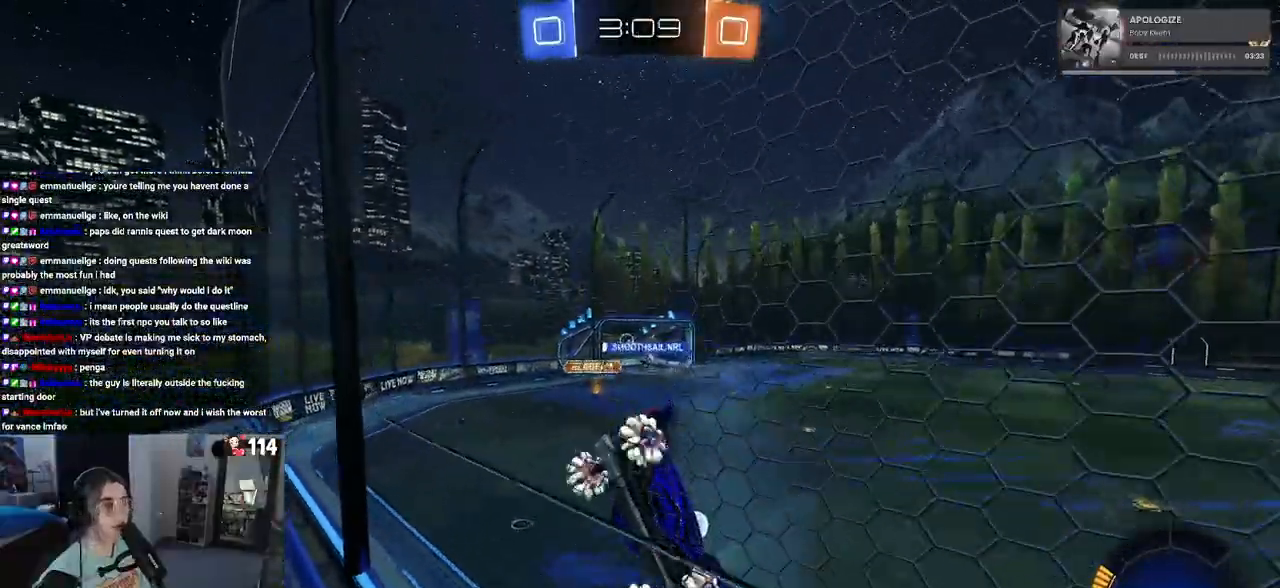
{"buttons": [], "left_stick": "center", "right_stick": "center", "events": [[200, "left_stick", "center"], [217, "R2", "up"]]}
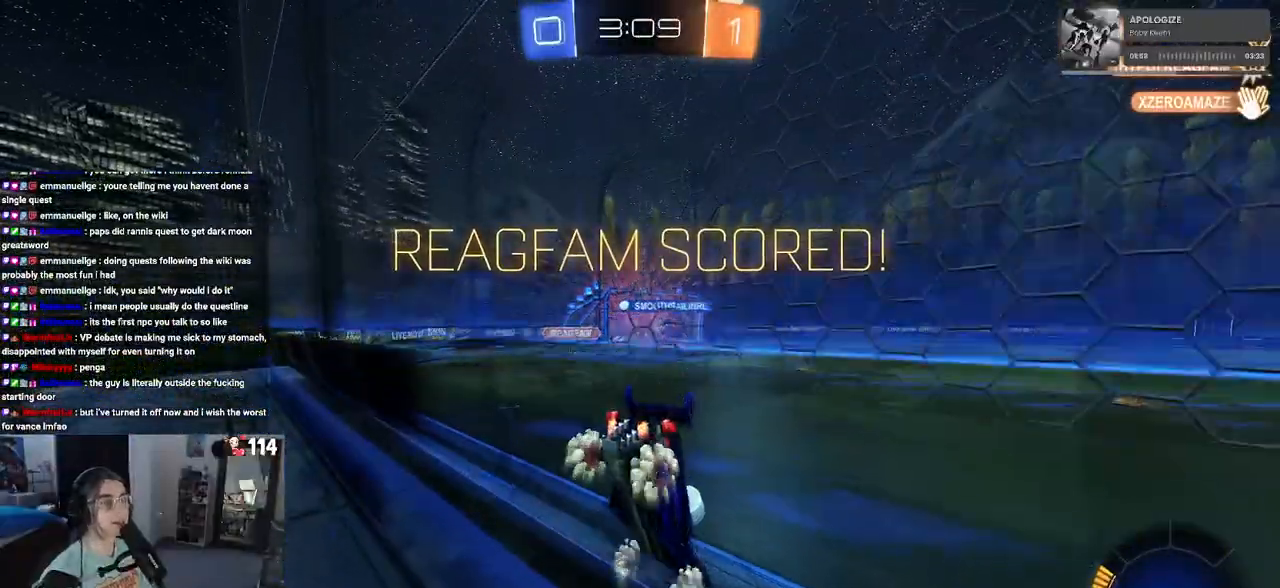
{"buttons": [], "left_stick": "center", "right_stick": "center", "events": []}
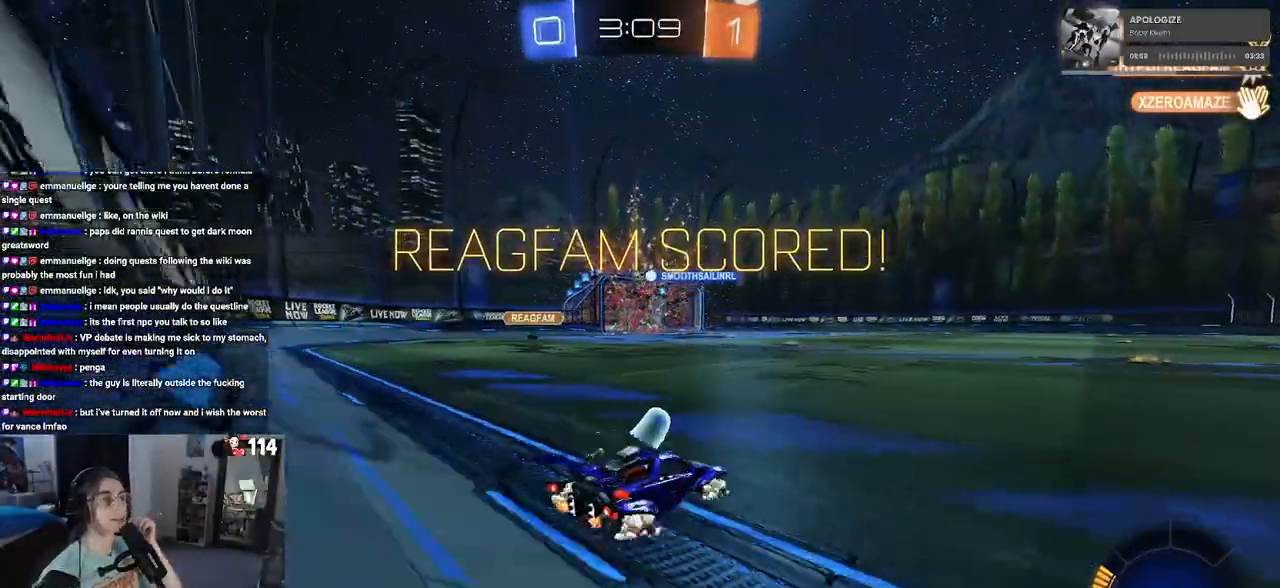
{"buttons": [], "left_stick": "center", "right_stick": "center", "events": []}
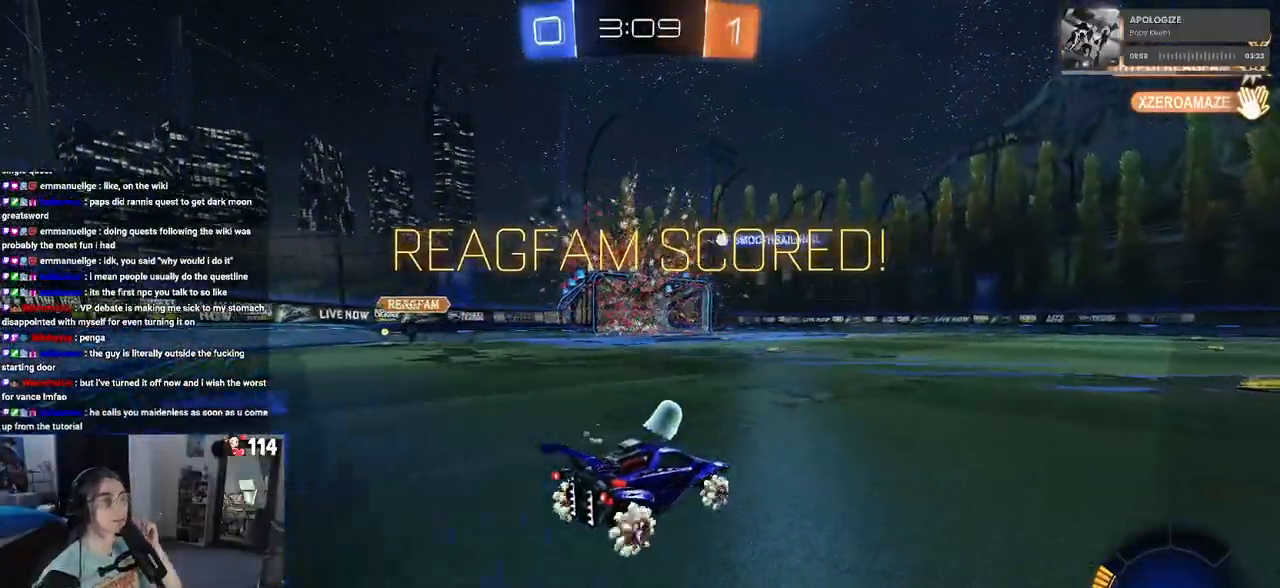
{"buttons": [], "left_stick": "center", "right_stick": "center", "events": []}
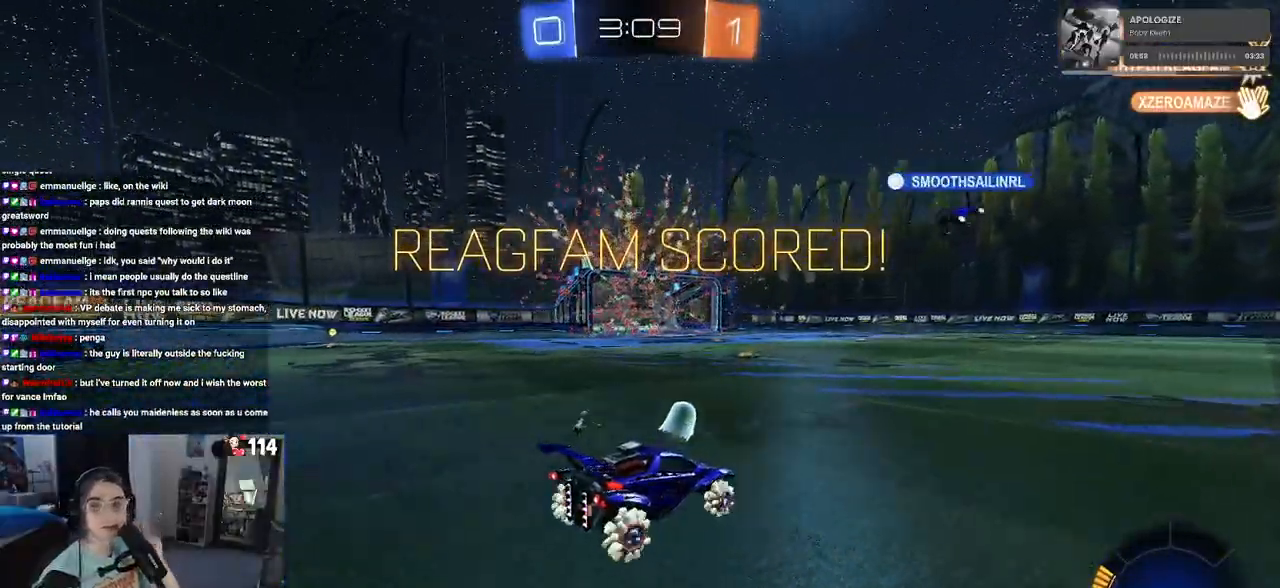
{"buttons": [], "left_stick": "center", "right_stick": "center", "events": []}
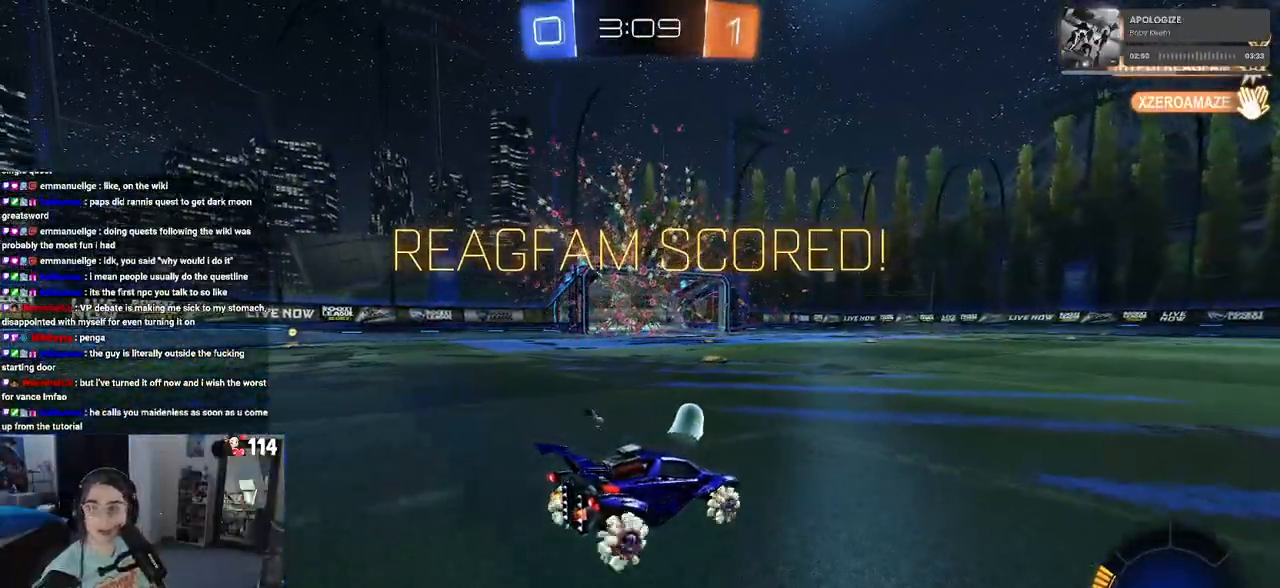
{"buttons": [], "left_stick": "center", "right_stick": "center", "events": [[350, "CROSS", "down"], [450, "CROSS", "up"]]}
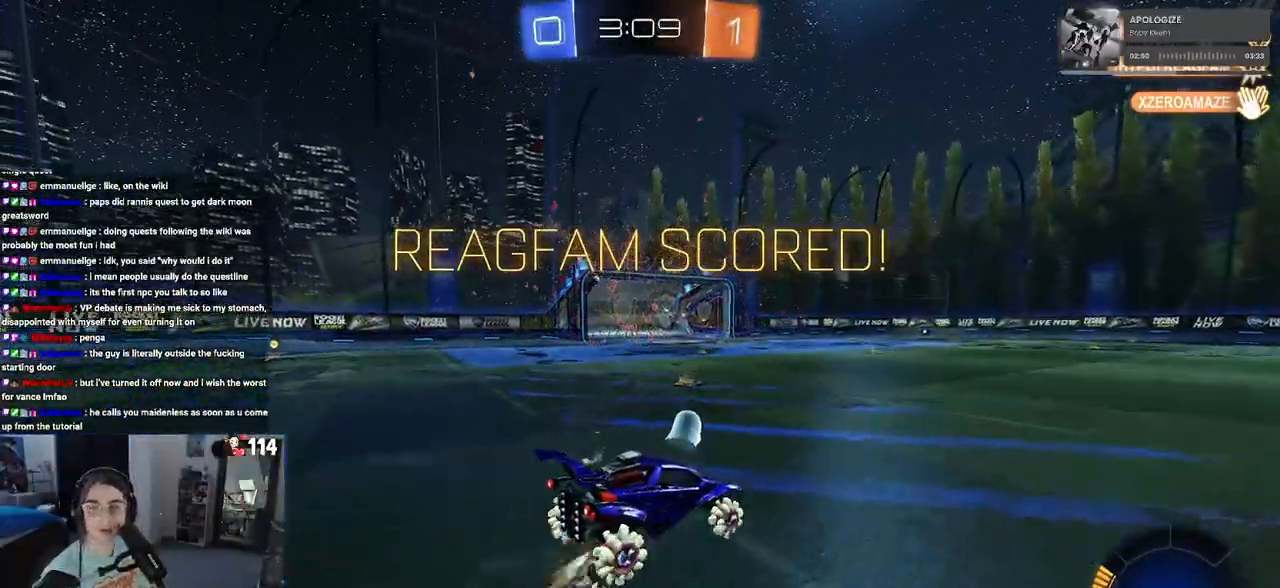
{"buttons": ["CROSS"], "left_stick": "center", "right_stick": "center", "events": [[50, "CROSS", "down"], [167, "CROSS", "up"], [250, "CROSS", "down"], [367, "CROSS", "up"], [467, "CROSS", "down"]]}
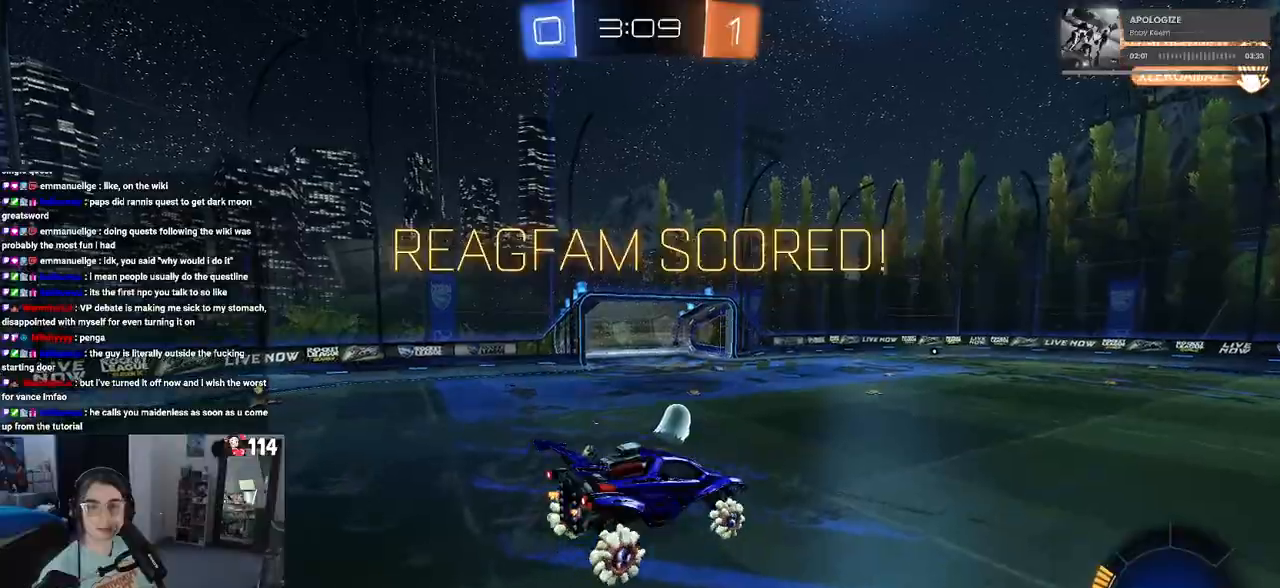
{"buttons": ["CROSS"], "left_stick": "center", "right_stick": "center", "events": [[100, "CROSS", "up"], [183, "CROSS", "down"], [317, "CROSS", "up"], [450, "CROSS", "down"]]}
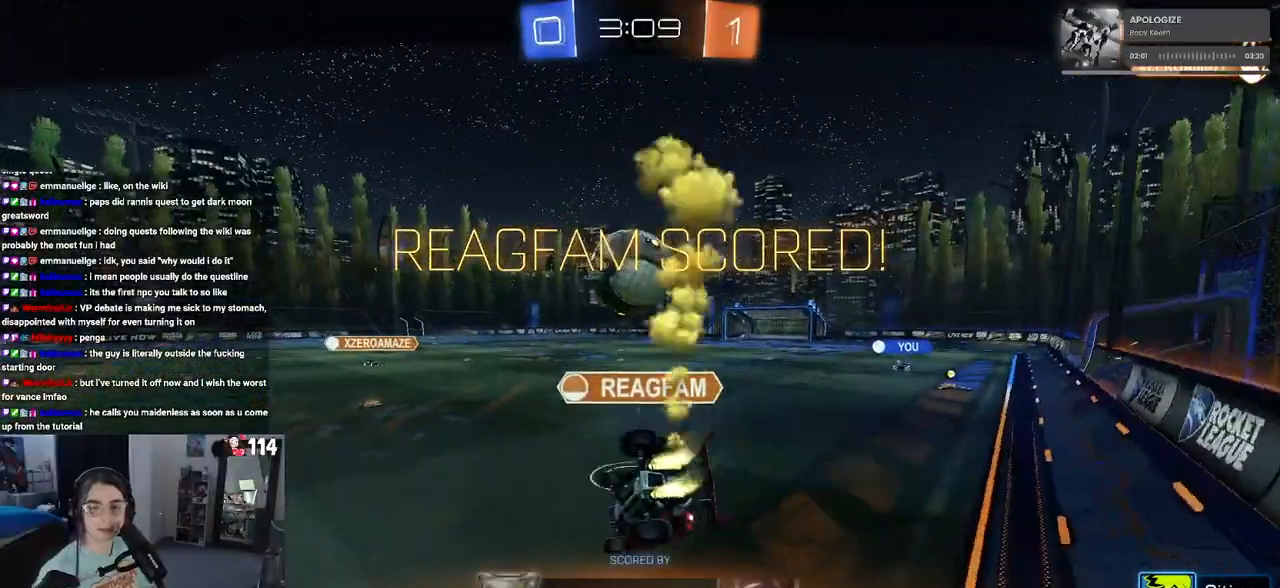
{"buttons": [], "left_stick": "center", "right_stick": "center", "events": [[100, "CROSS", "up"]]}
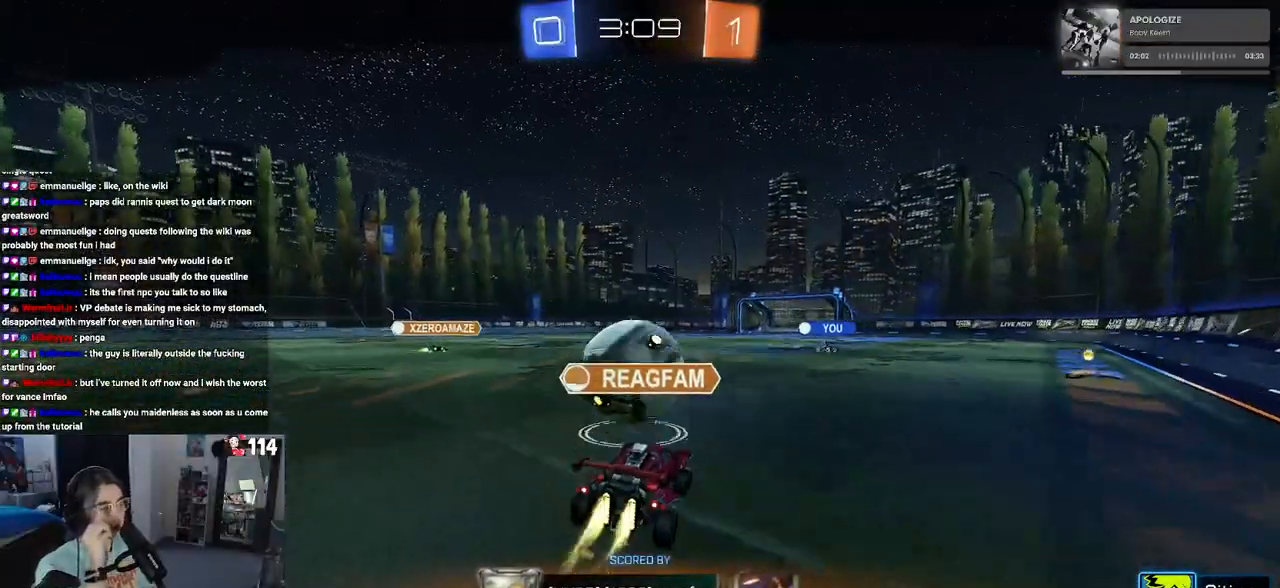
{"buttons": [], "left_stick": "center", "right_stick": "center", "events": []}
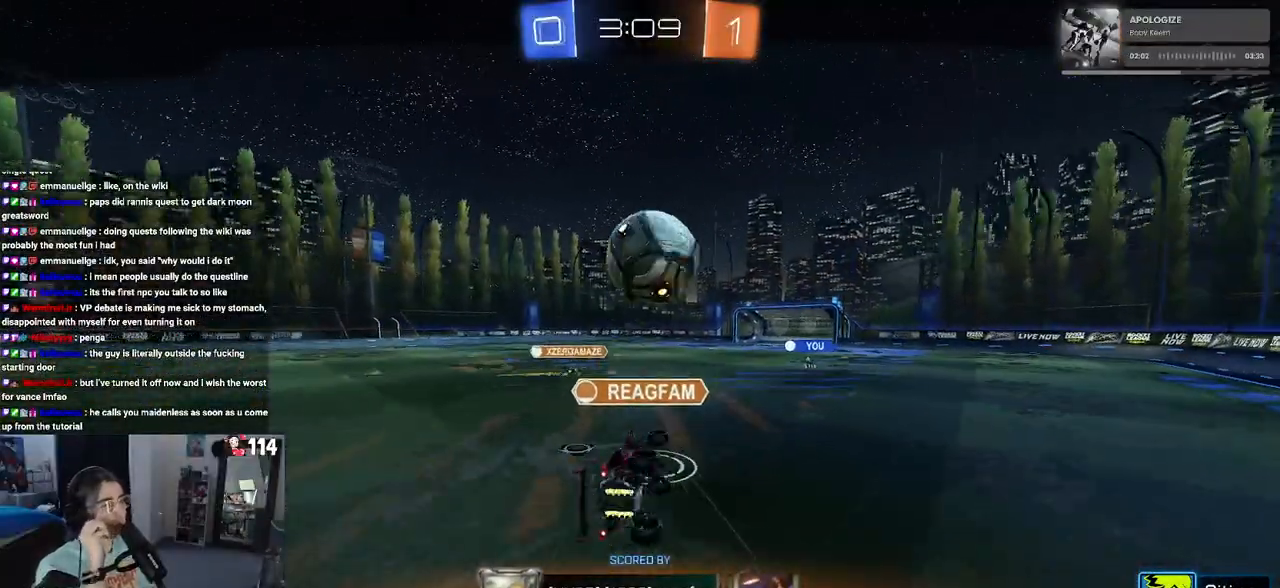
{"buttons": [], "left_stick": "center", "right_stick": "center", "events": []}
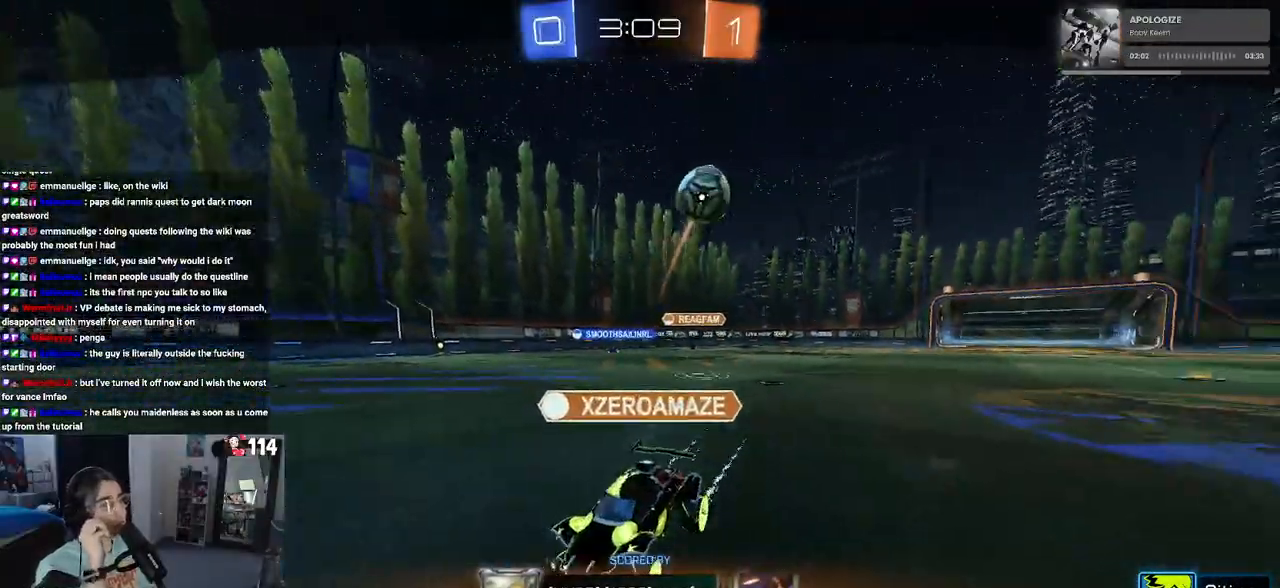
{"buttons": [], "left_stick": "center", "right_stick": "center", "events": []}
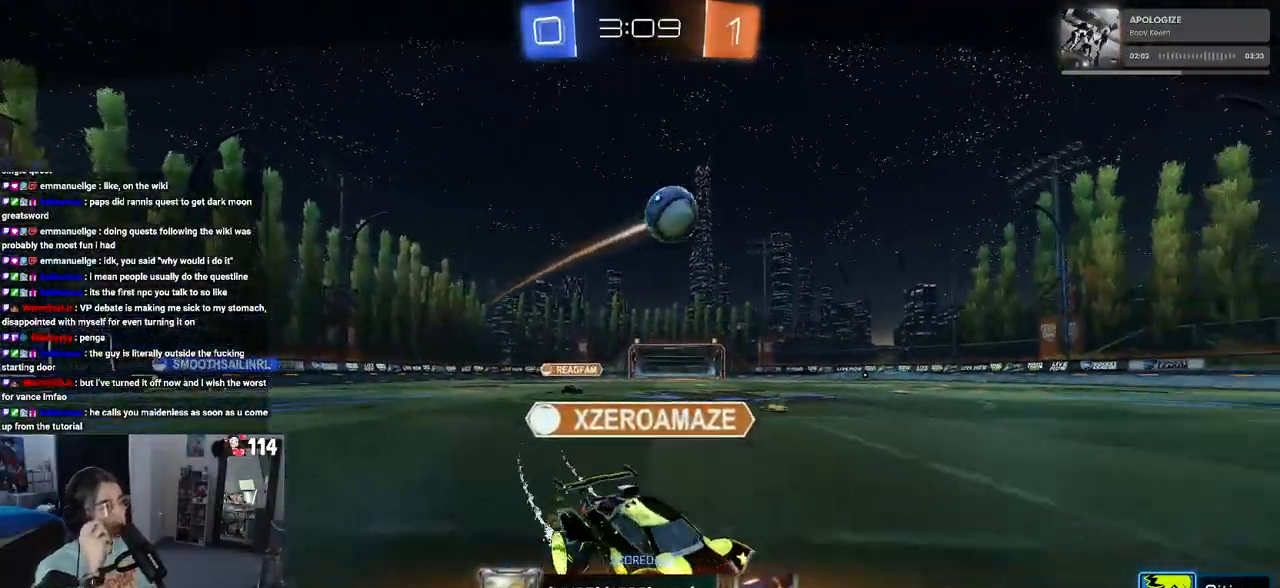
{"buttons": [], "left_stick": "center", "right_stick": "center", "events": []}
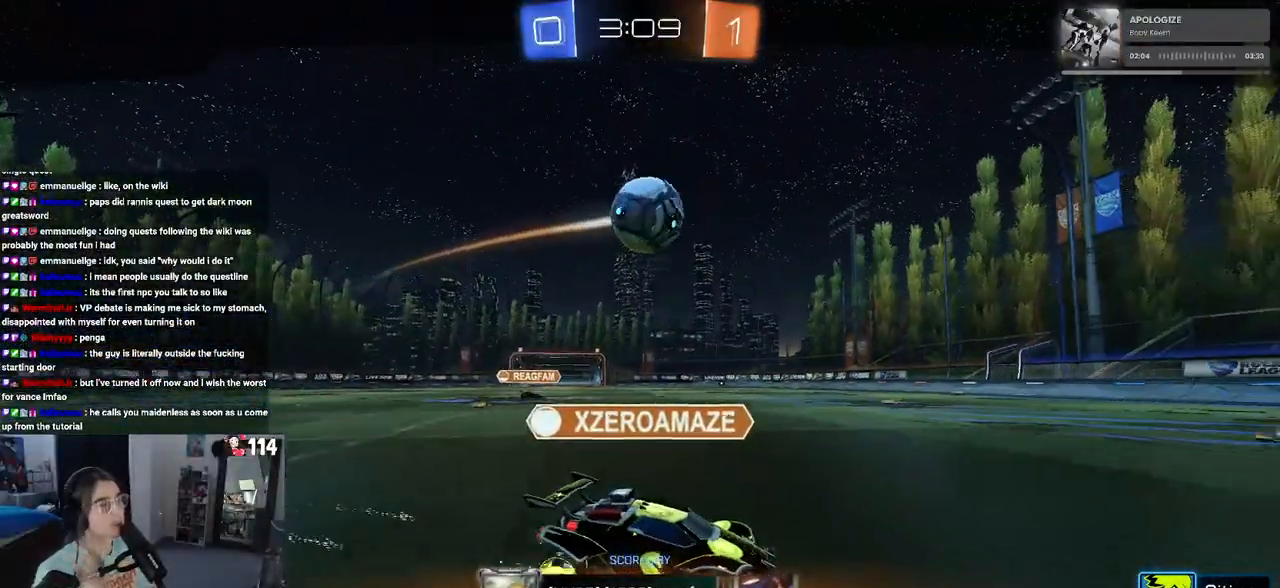
{"buttons": [], "left_stick": "center", "right_stick": "center", "events": []}
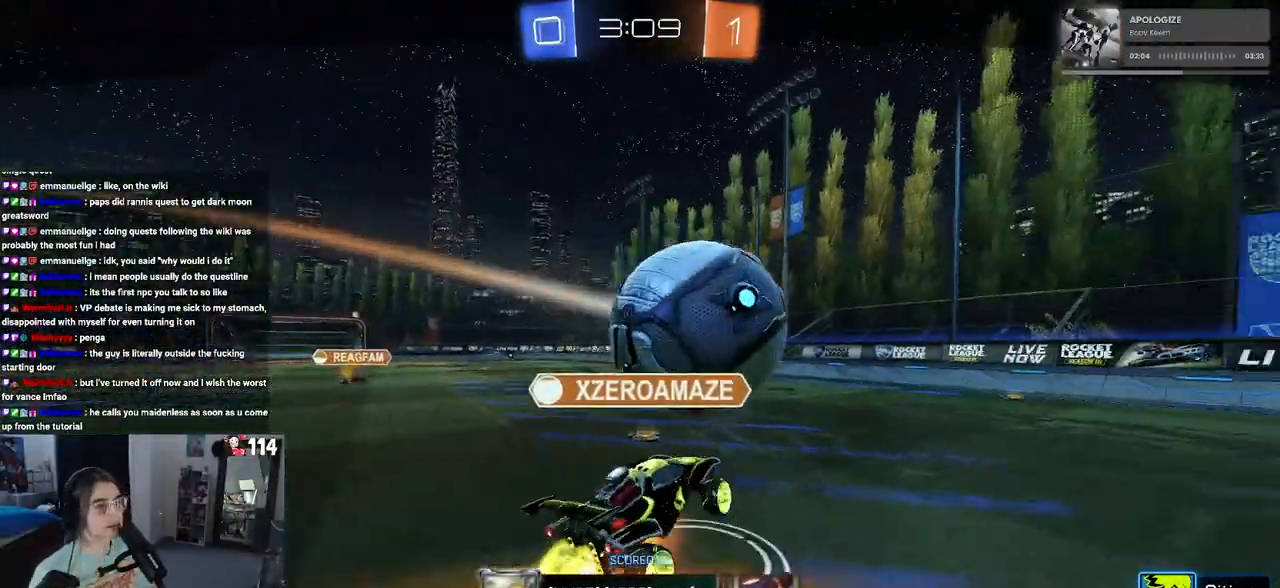
{"buttons": [], "left_stick": "center", "right_stick": "center", "events": [[67, "CROSS", "down"], [200, "CROSS", "up"], [350, "CROSS", "down"], [483, "CROSS", "up"]]}
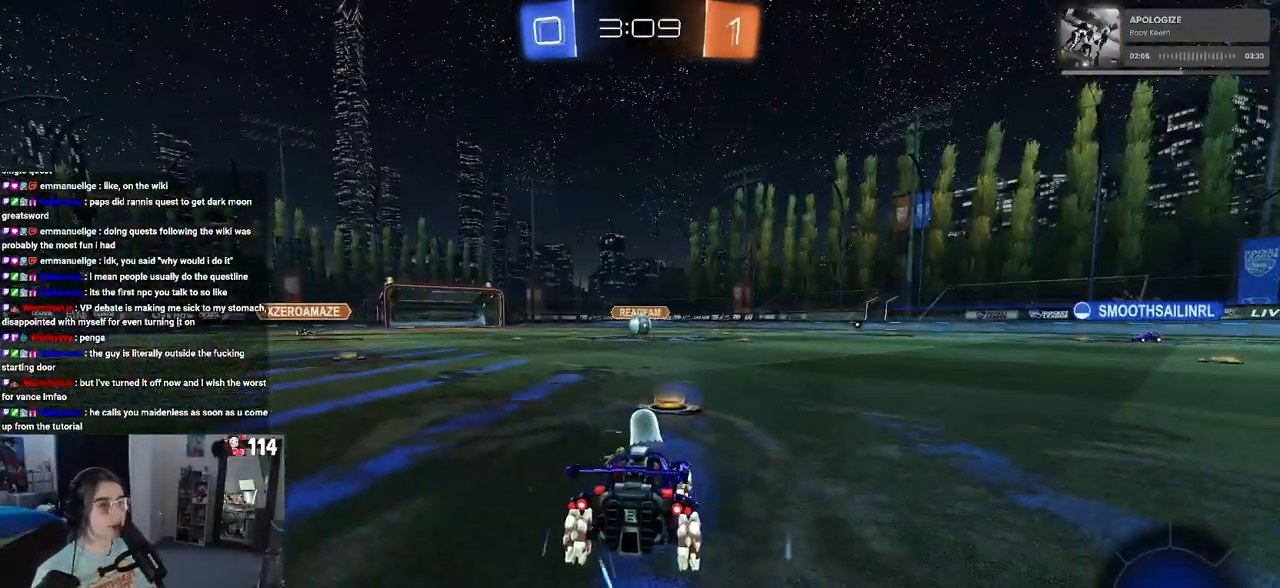
{"buttons": [], "left_stick": "center", "right_stick": "center", "events": []}
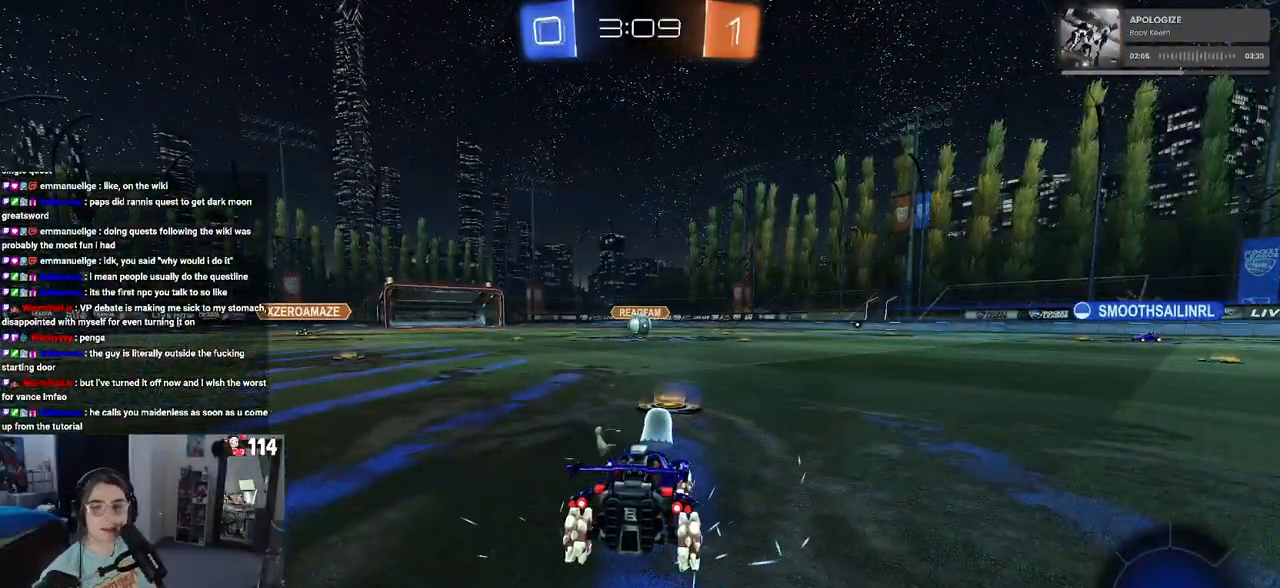
{"buttons": [], "left_stick": "center", "right_stick": "center", "events": []}
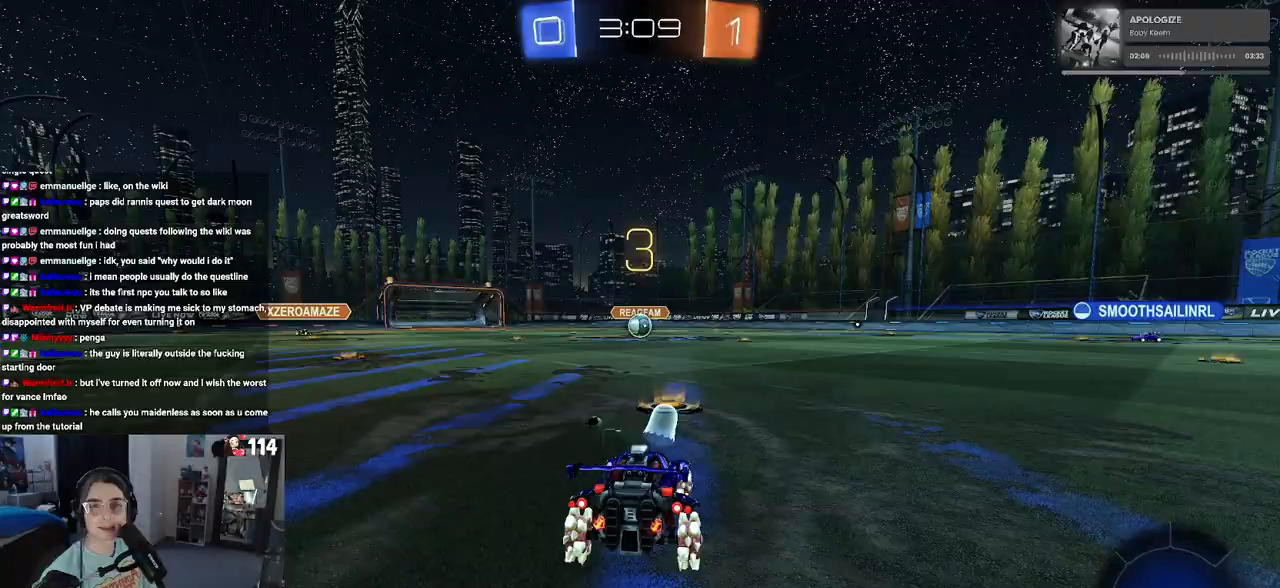
{"buttons": [], "left_stick": "center", "right_stick": "center", "events": []}
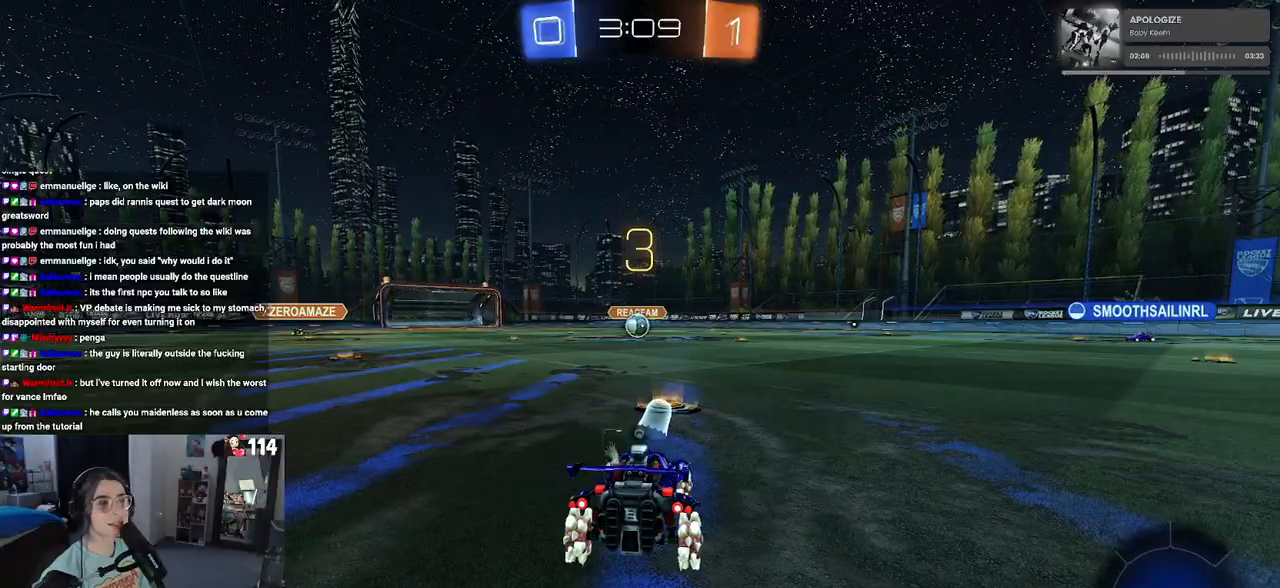
{"buttons": [], "left_stick": "center", "right_stick": "center", "events": [[17, "TRIANGLE", "down"], [100, "TRIANGLE", "up"]]}
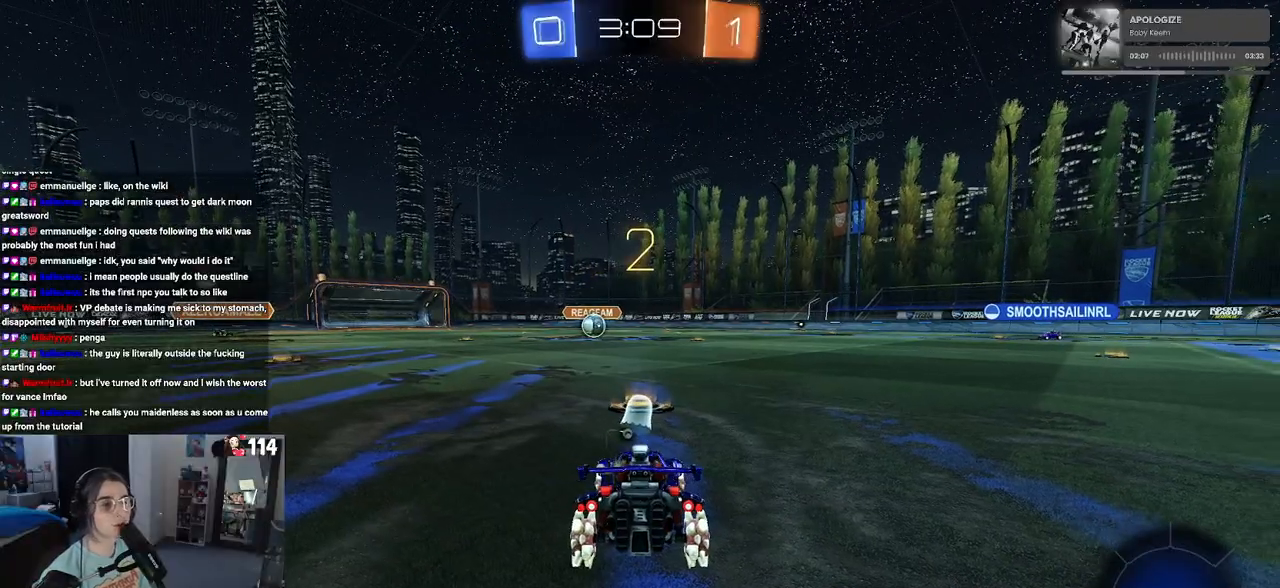
{"buttons": ["R2"], "left_stick": "center", "right_stick": "center", "events": [[67, "R2", "down"], [383, "TRIANGLE", "down"], [450, "TRIANGLE", "up"]]}
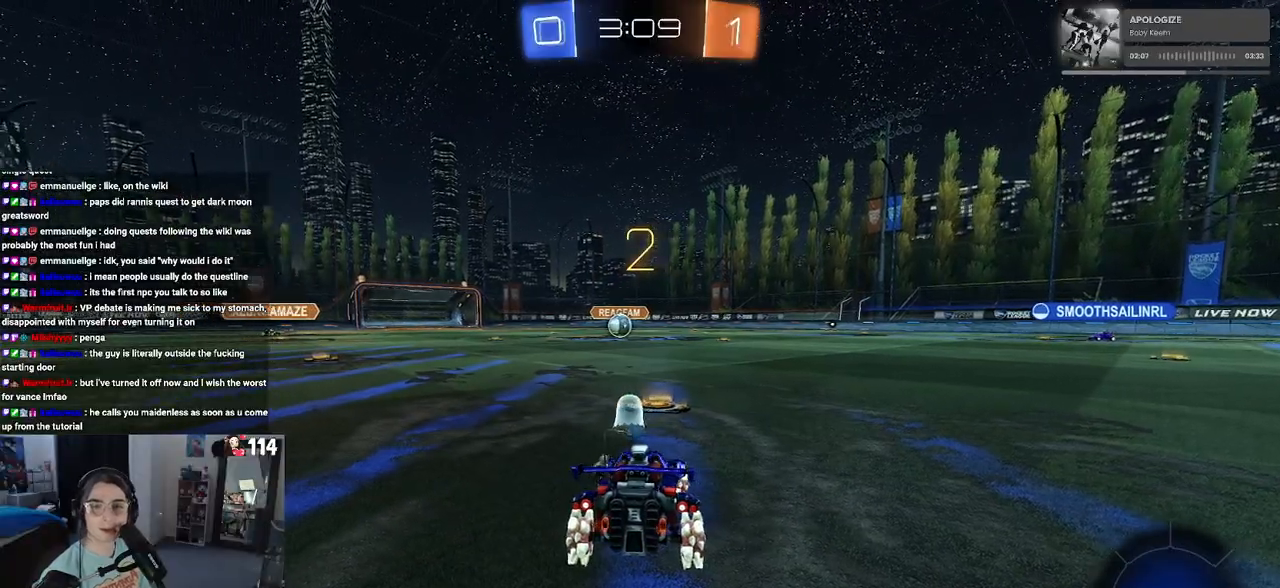
{"buttons": ["R2"], "left_stick": "center", "right_stick": "center", "events": [[50, "TRIANGLE", "down"], [150, "TRIANGLE", "up"]]}